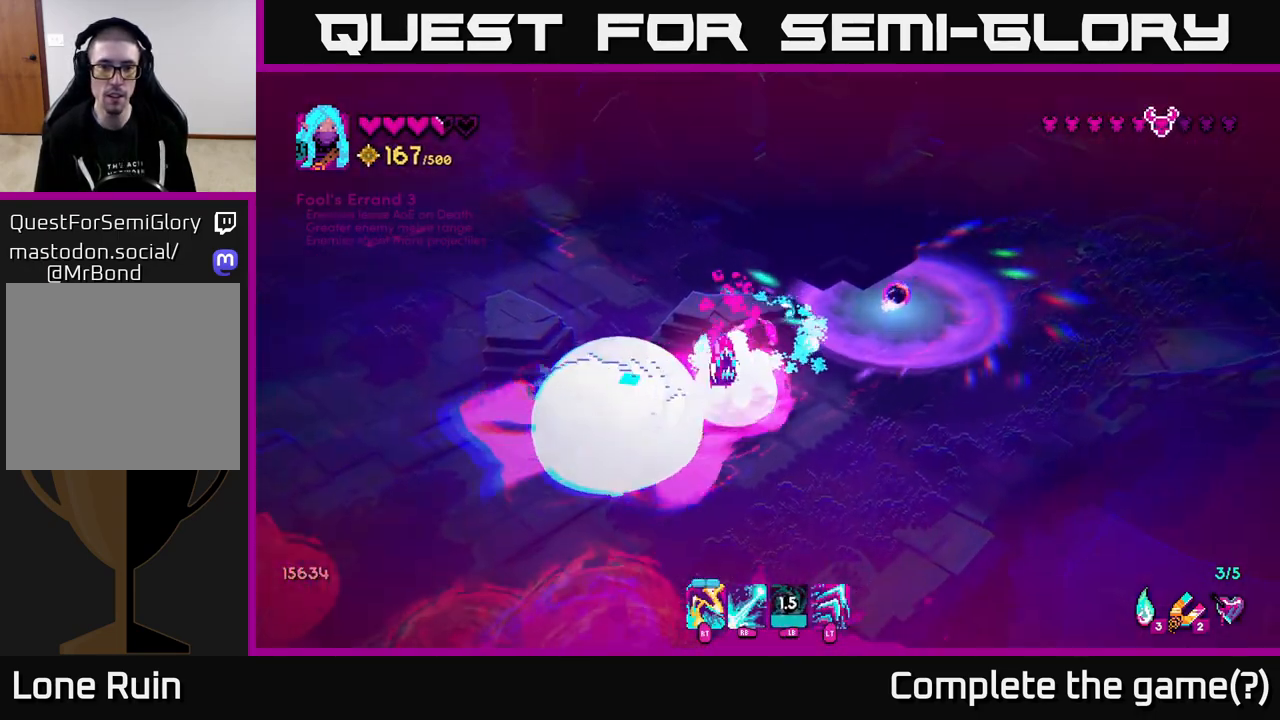
Gameplay with a controller (Xbox layout); each line is a JSON object with the inputs held at the frame after it. "events" lists button and stick changes between this image and that frame as [ms after this image, input, new state], when the widget could be followed in between.
{"buttons": [], "left_stick": "down", "right_stick": "left", "events": [[117, "left_stick", "down-left"], [183, "L2", "down"], [333, "L2", "up"], [400, "left_stick", "down"], [467, "right_stick", "left"]]}
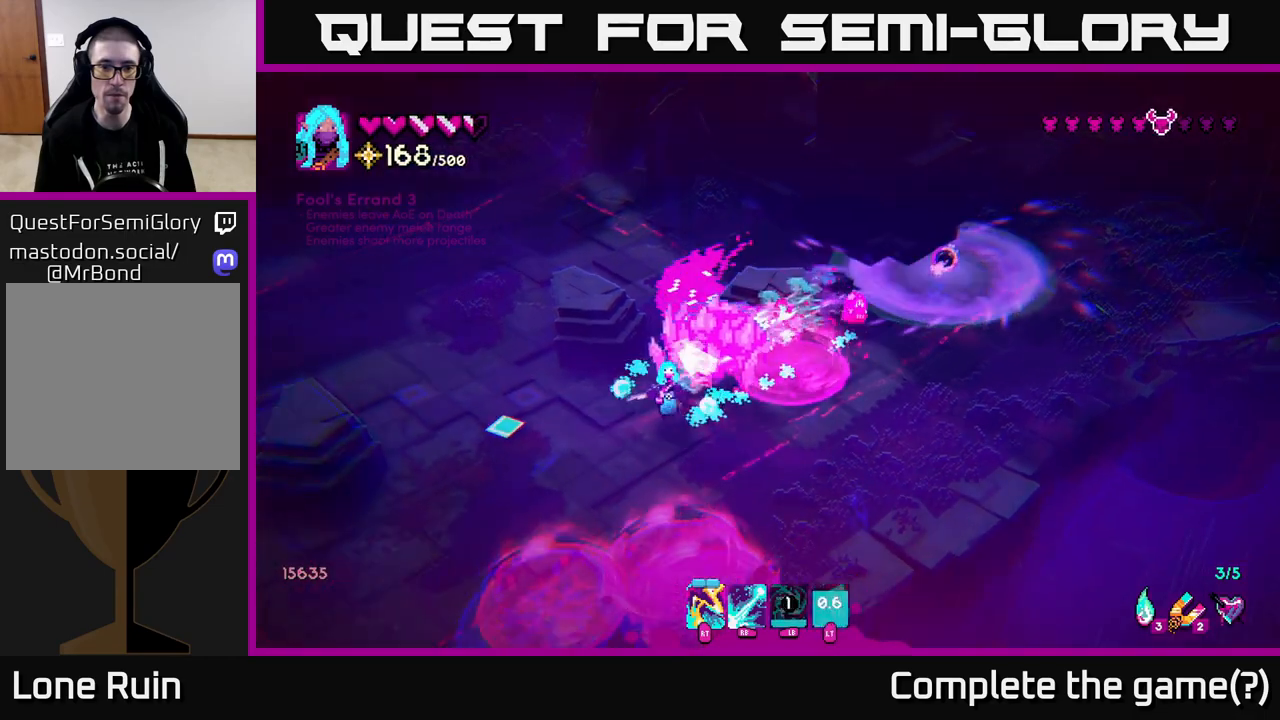
{"buttons": ["R2"], "left_stick": "left", "right_stick": "right", "events": [[117, "left_stick", "left"], [300, "right_stick", "up"], [383, "right_stick", "right"], [500, "R2", "down"]]}
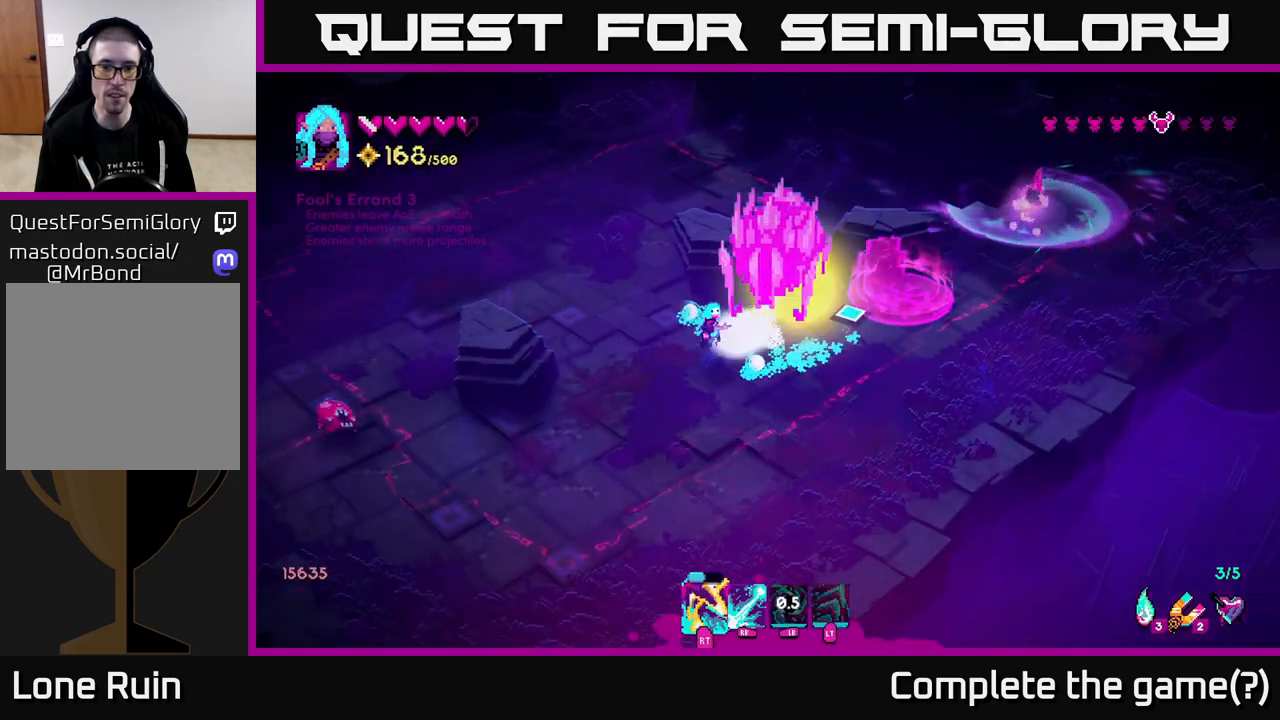
{"buttons": [], "left_stick": "up-left", "right_stick": "down-right", "events": [[117, "R2", "up"], [183, "L2", "down"], [300, "left_stick", "up-left"], [317, "right_stick", "down-right"], [333, "L2", "up"]]}
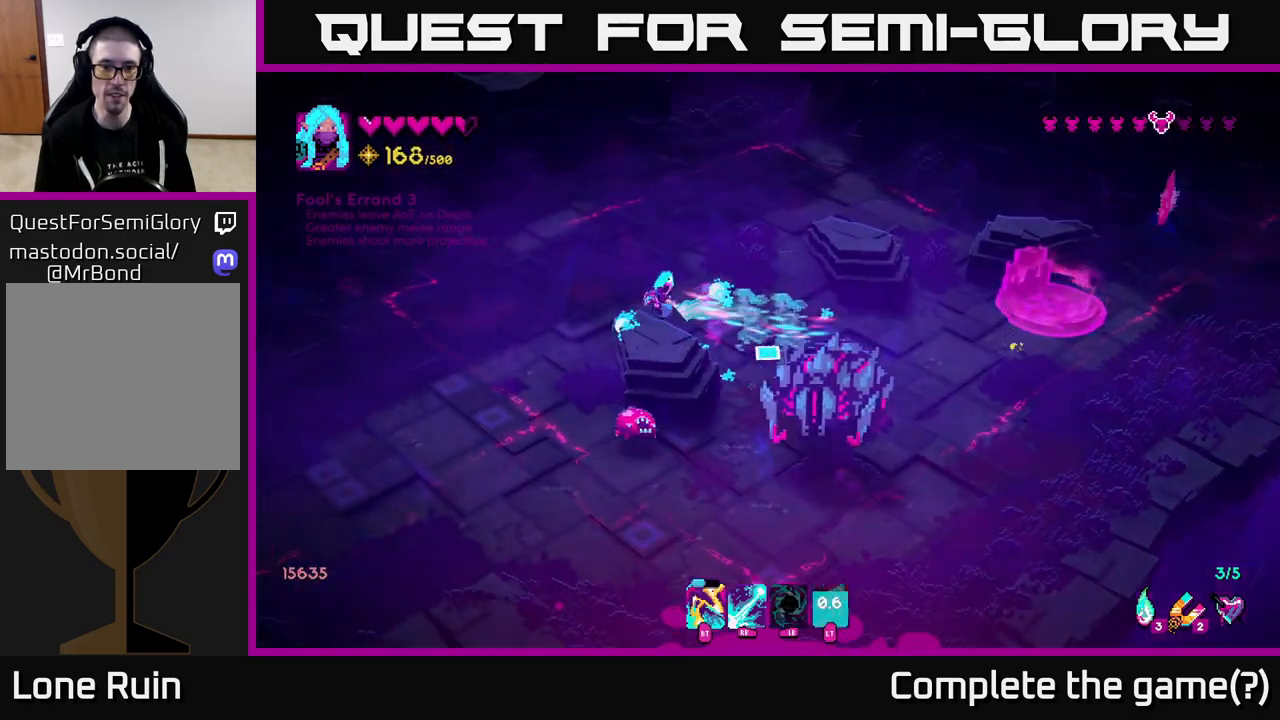
{"buttons": [], "left_stick": "down-left", "right_stick": "down-right", "events": [[83, "R2", "down"], [250, "R2", "up"], [300, "left_stick", "down-left"]]}
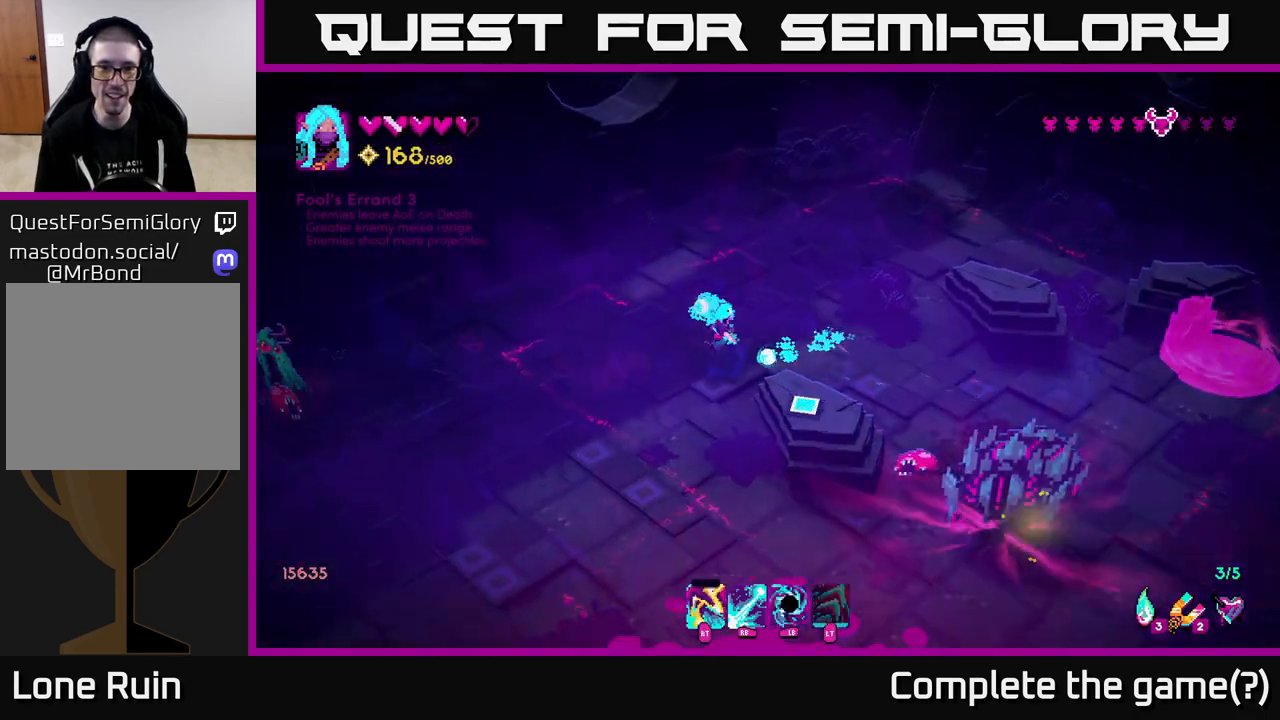
{"buttons": ["R1"], "left_stick": "down", "right_stick": "down-right", "events": [[233, "R1", "down"], [433, "left_stick", "down"]]}
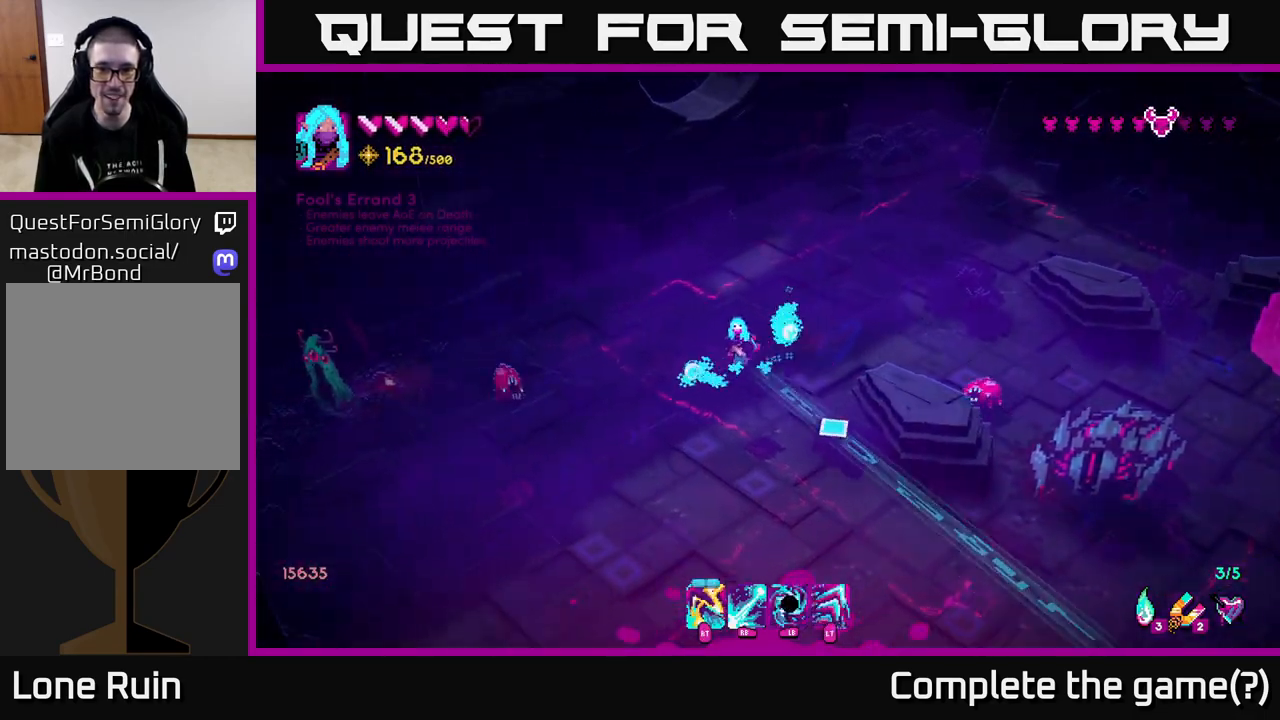
{"buttons": [], "left_stick": "down", "right_stick": "left", "events": [[183, "right_stick", "right"], [350, "right_stick", "left"], [450, "R1", "up"]]}
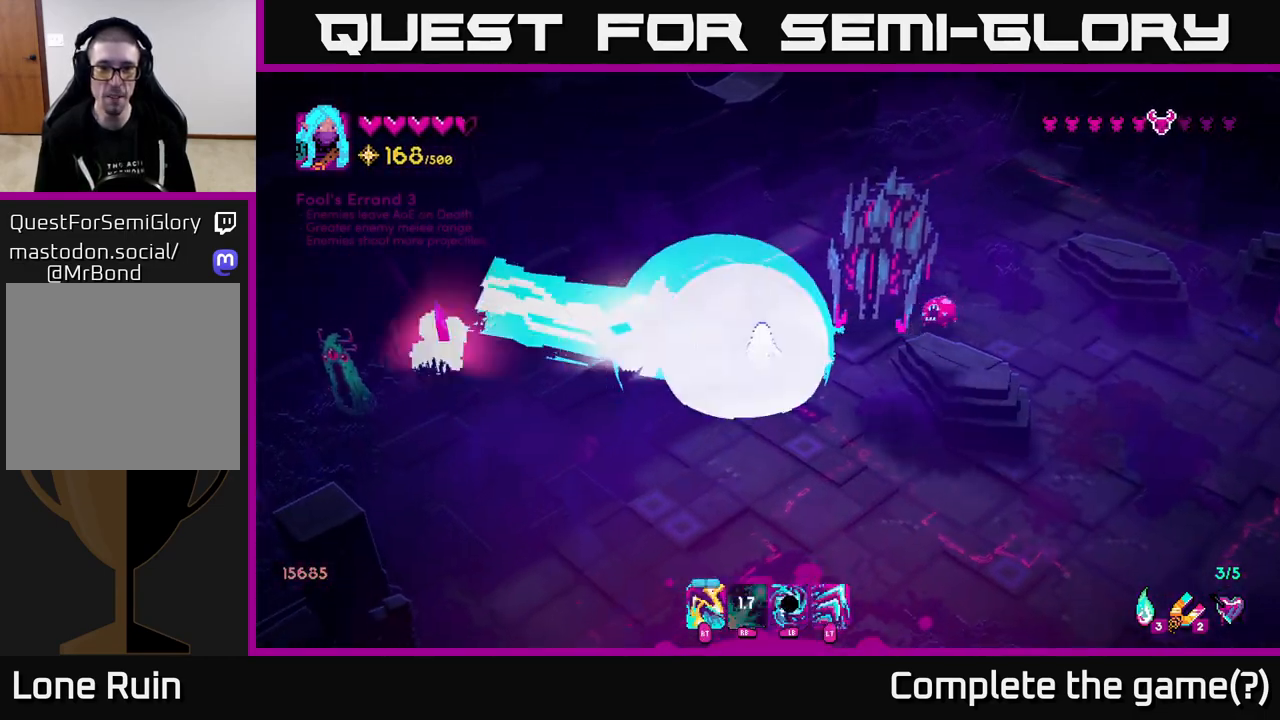
{"buttons": [], "left_stick": "down-right", "right_stick": "up", "events": [[50, "right_stick", "up-left"], [100, "left_stick", "down-left"], [233, "L2", "down"], [233, "left_stick", "down"], [233, "right_stick", "up"], [317, "R2", "down"], [350, "left_stick", "down-right"], [367, "L2", "up"], [433, "R2", "up"]]}
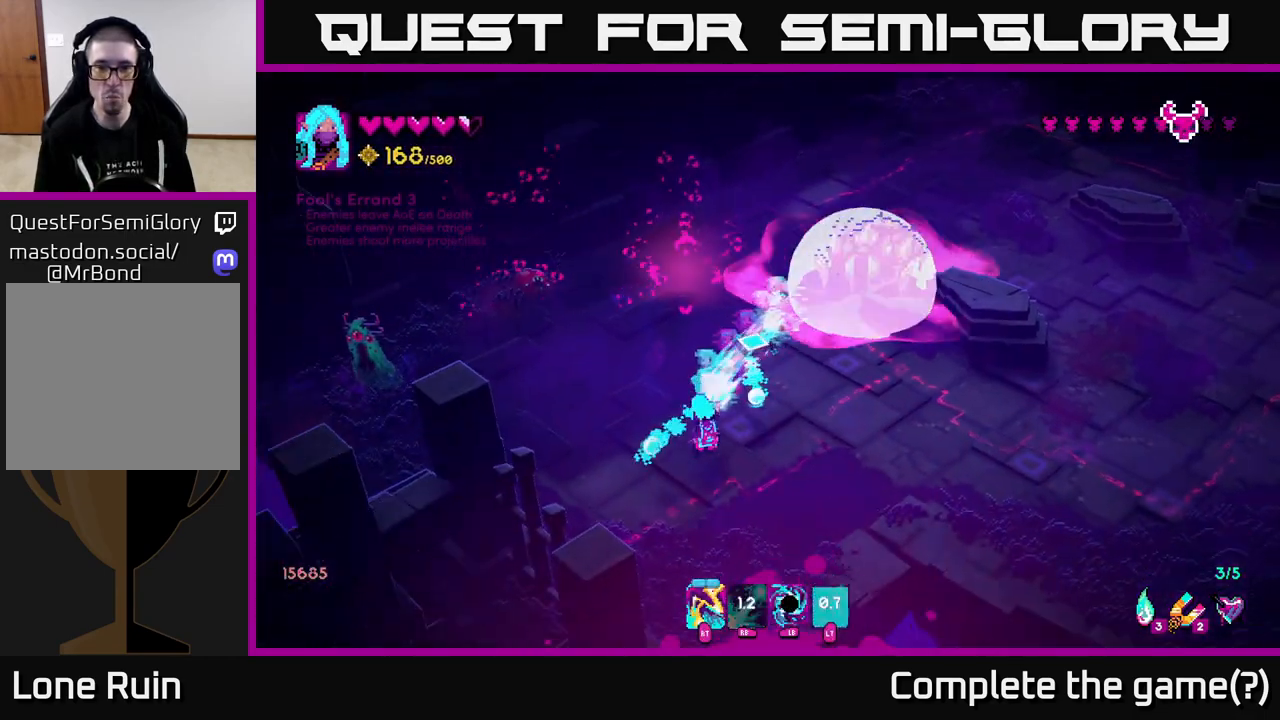
{"buttons": [], "left_stick": "up-right", "right_stick": "up", "events": [[33, "left_stick", "right"], [100, "R2", "down"], [150, "left_stick", "up-right"], [217, "R2", "up"], [383, "R2", "down"], [500, "R2", "up"]]}
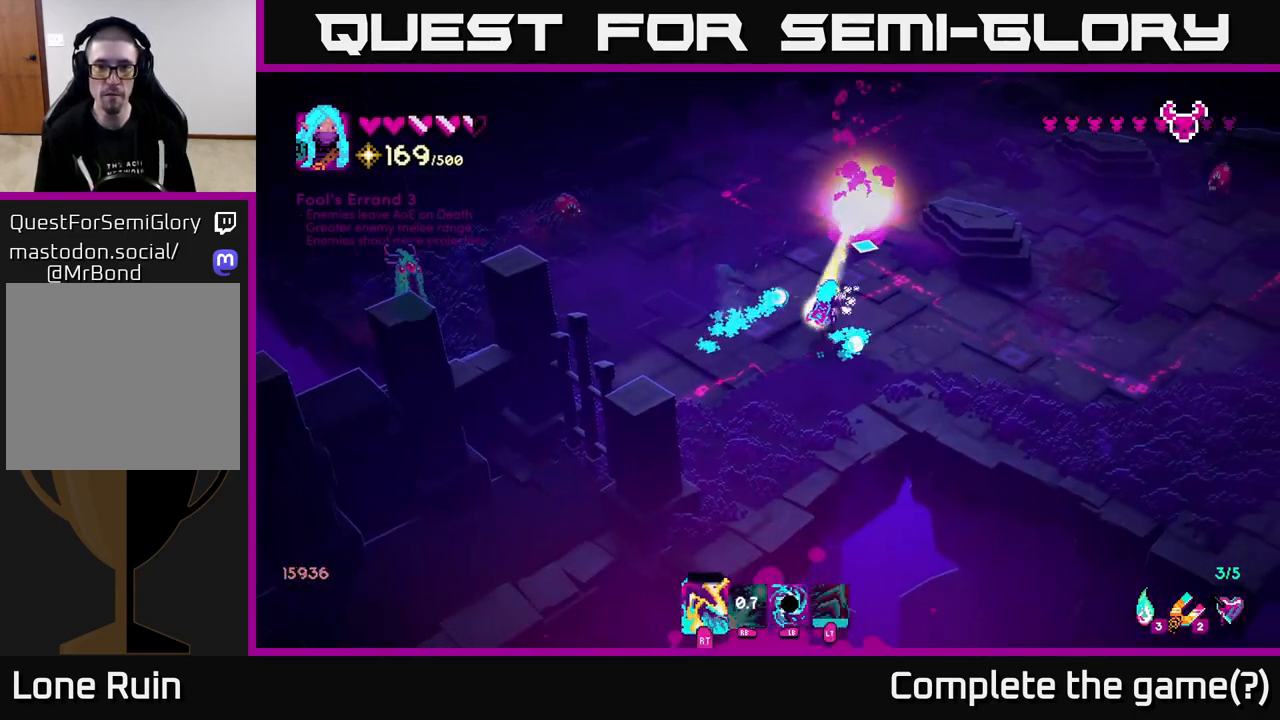
{"buttons": [], "left_stick": "right", "right_stick": "up", "events": [[67, "R2", "down"], [117, "left_stick", "right"], [183, "R2", "up"]]}
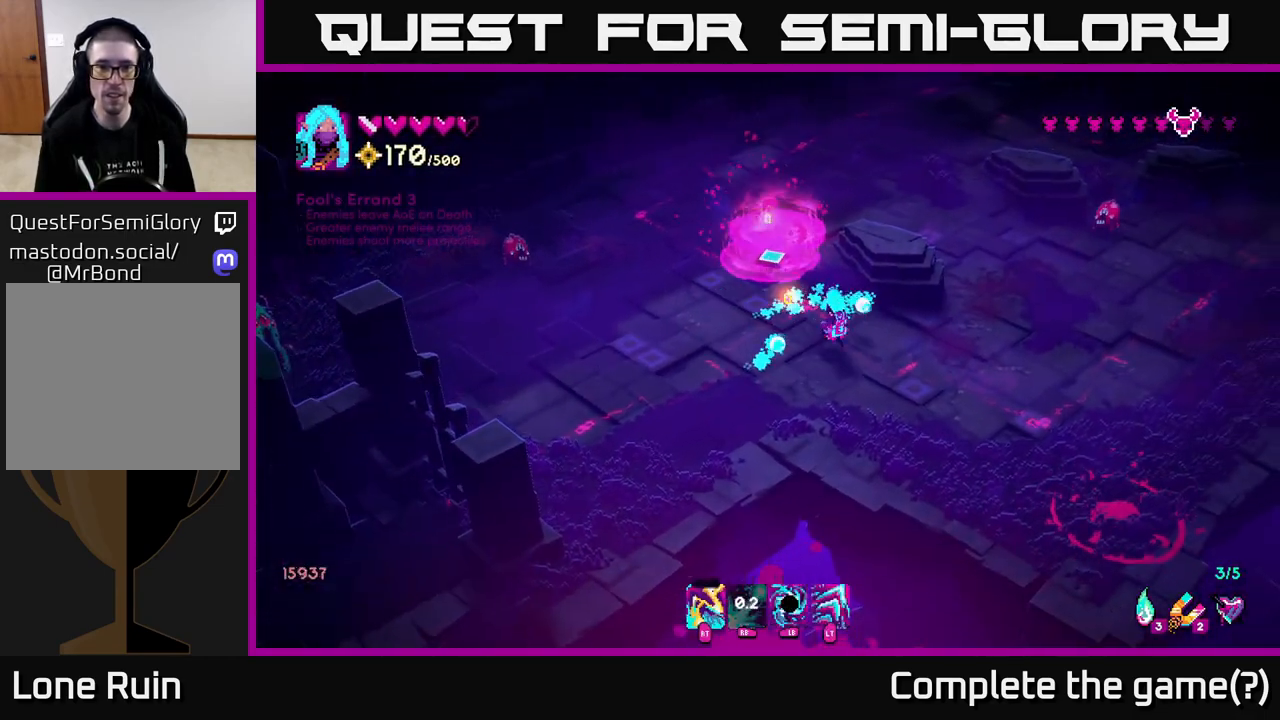
{"buttons": ["R1"], "left_stick": "down-right", "right_stick": "left", "events": [[17, "left_stick", "up-right"], [17, "right_stick", "up-left"], [117, "left_stick", "up"], [267, "left_stick", "down"], [317, "R1", "down"], [317, "right_stick", "left"], [467, "left_stick", "down-right"]]}
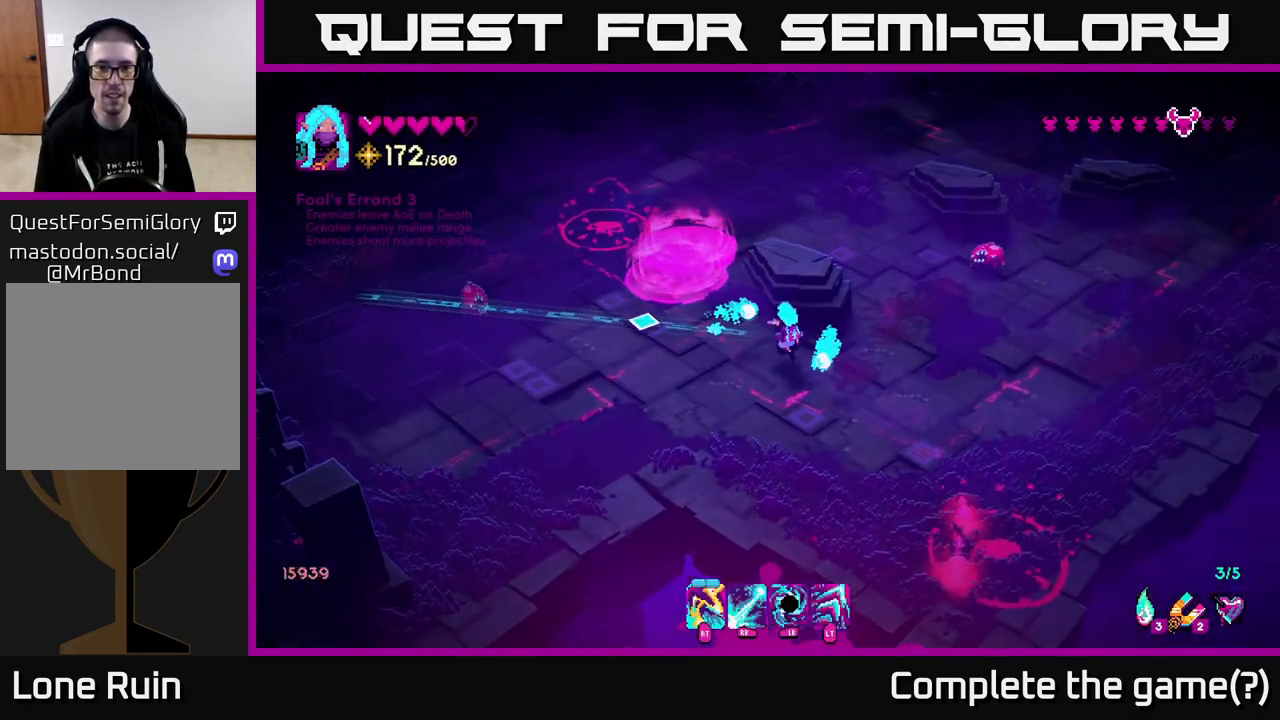
{"buttons": [], "left_stick": "right", "right_stick": "left", "events": [[150, "left_stick", "right"], [383, "R1", "up"]]}
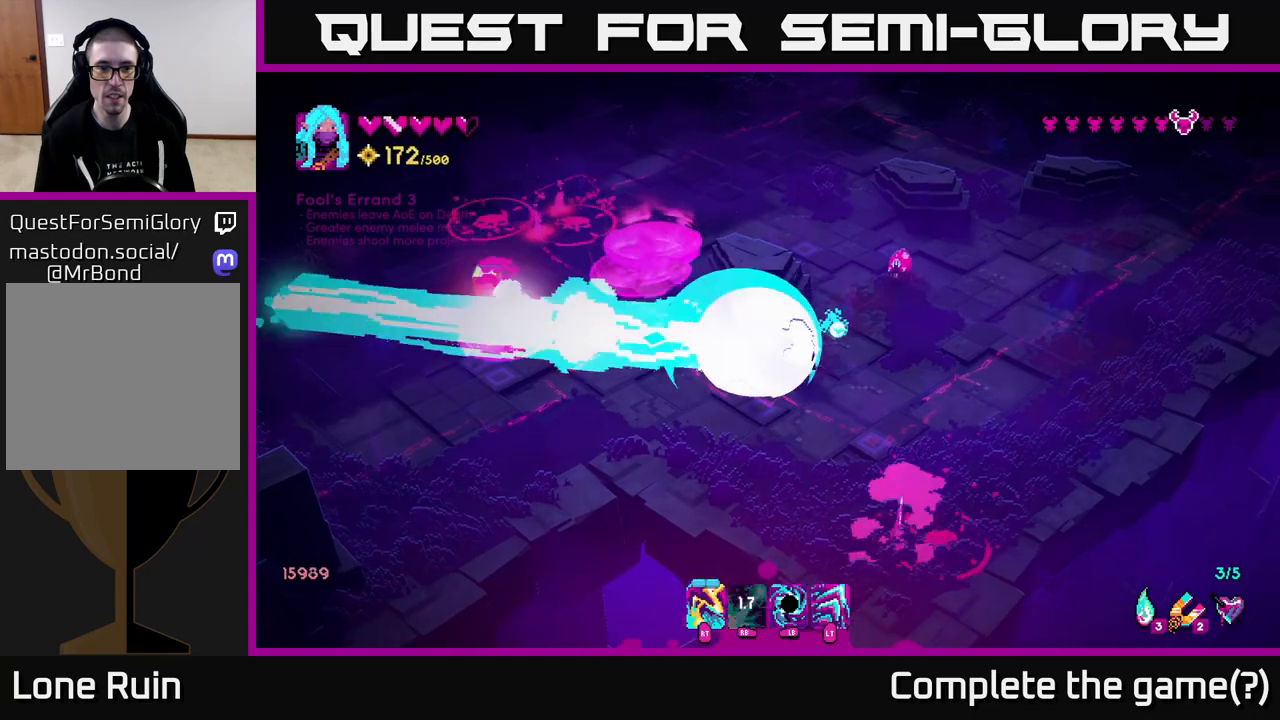
{"buttons": [], "left_stick": "up-right", "right_stick": "up-left", "events": [[50, "L2", "down"], [150, "L2", "up"], [167, "right_stick", "up"], [250, "R2", "down"], [333, "right_stick", "up-left"], [350, "R2", "up"], [383, "left_stick", "up-right"]]}
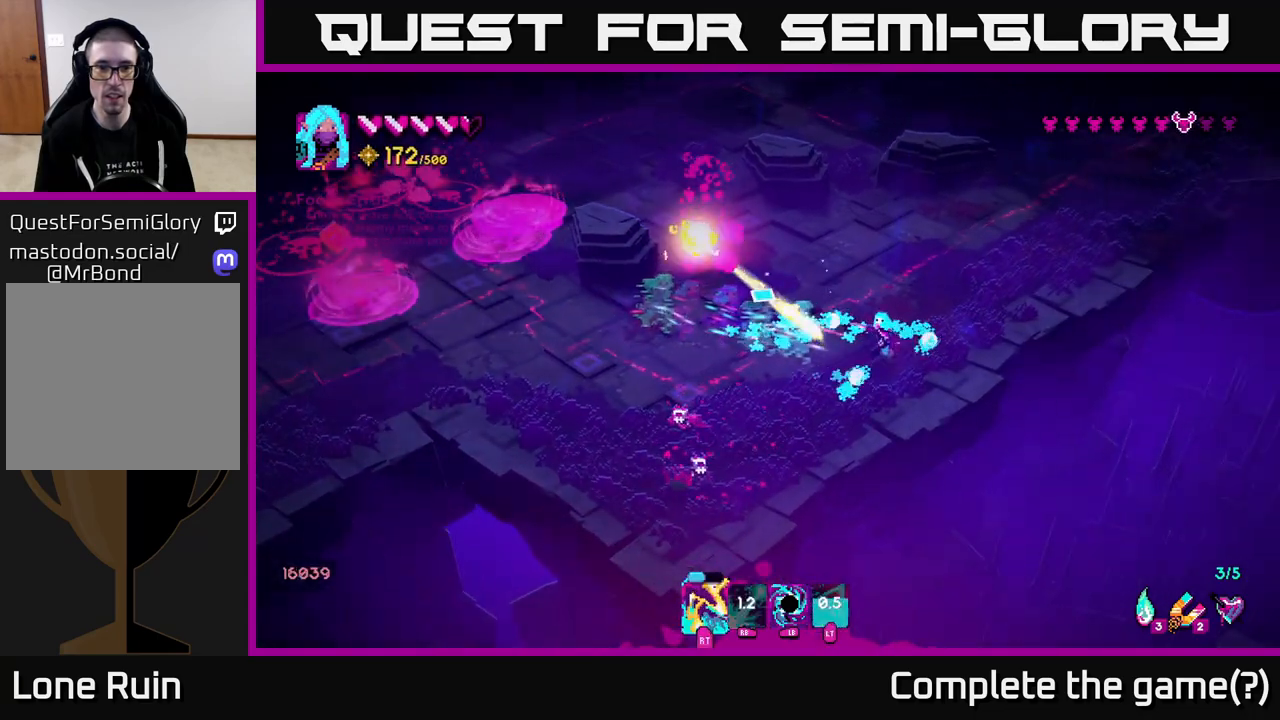
{"buttons": [], "left_stick": "center", "right_stick": "down-left", "events": [[17, "left_stick", "up"], [33, "R2", "down"], [83, "right_stick", "left"], [133, "R2", "up"], [233, "left_stick", "up-left"], [267, "right_stick", "down-left"], [367, "R2", "down"], [467, "R2", "up"], [500, "left_stick", "center"]]}
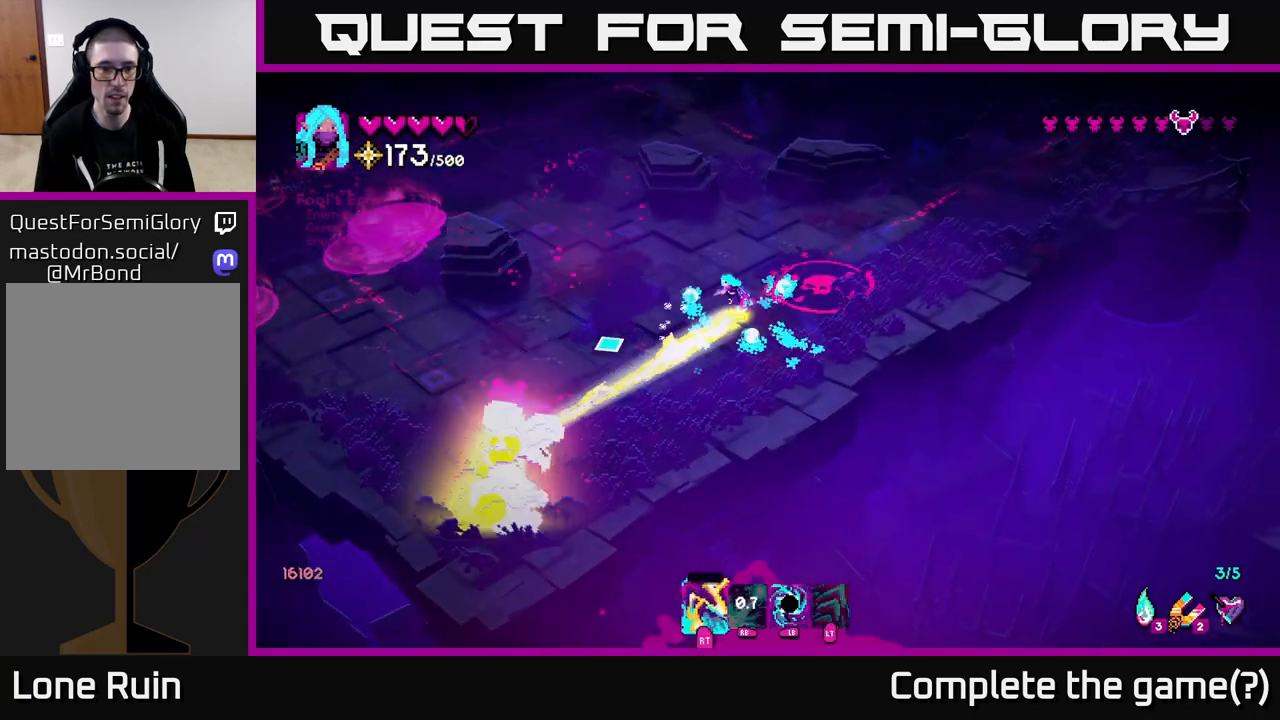
{"buttons": [], "left_stick": "down-left", "right_stick": "down-left", "events": [[50, "left_stick", "left"], [383, "left_stick", "down-left"]]}
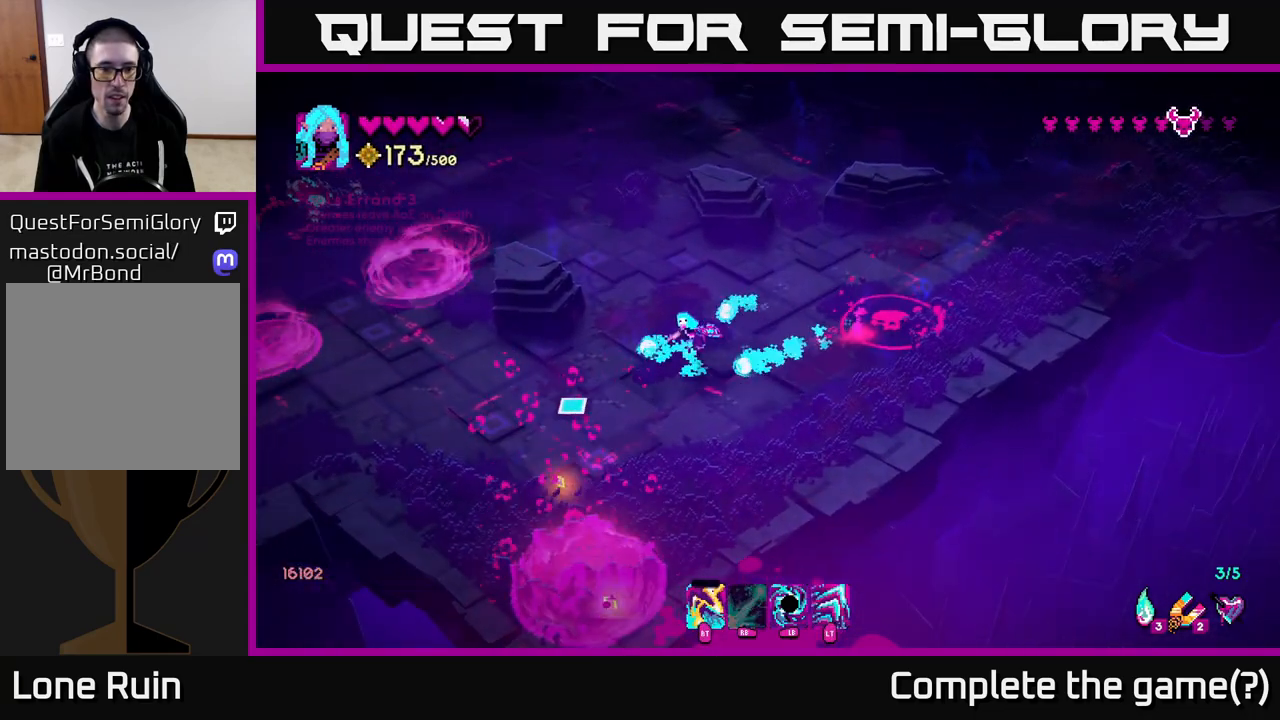
{"buttons": [], "left_stick": "left", "right_stick": "left", "events": [[133, "right_stick", "left"], [283, "left_stick", "left"]]}
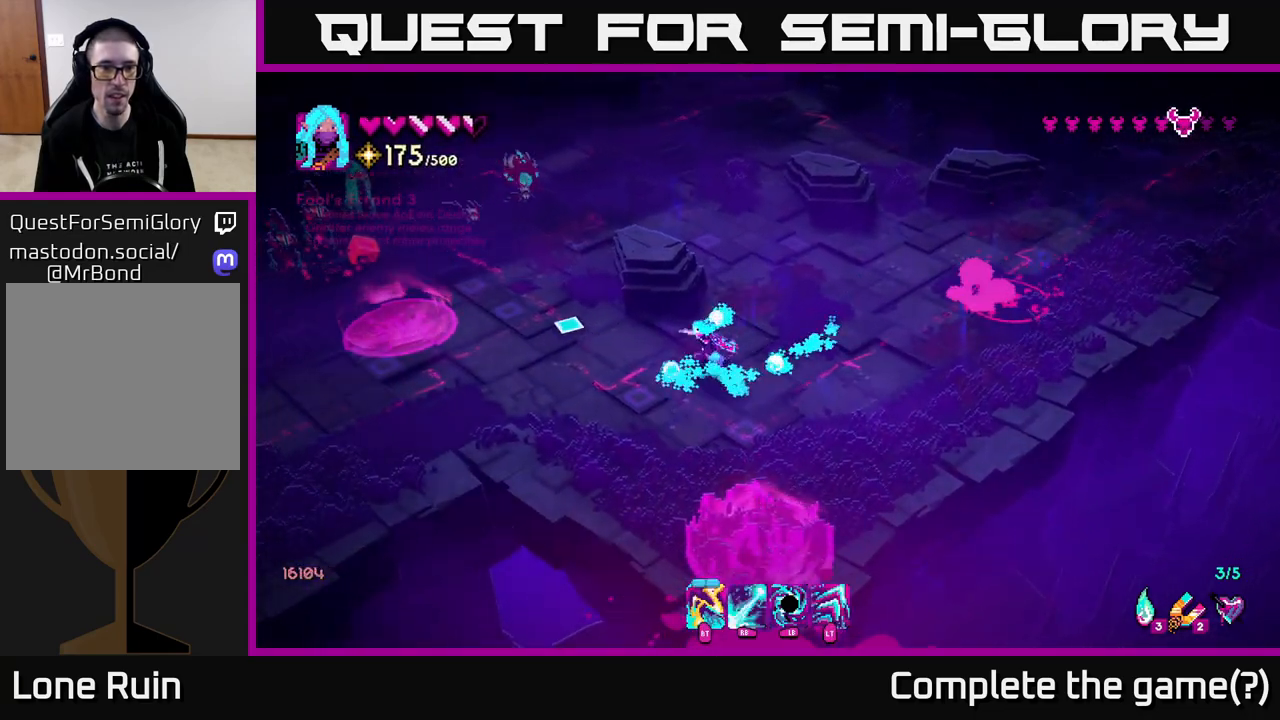
{"buttons": [], "left_stick": "down-left", "right_stick": "up-left", "events": [[183, "left_stick", "up-left"], [283, "right_stick", "up-left"], [367, "L1", "down"], [500, "L1", "up"], [500, "left_stick", "down-left"]]}
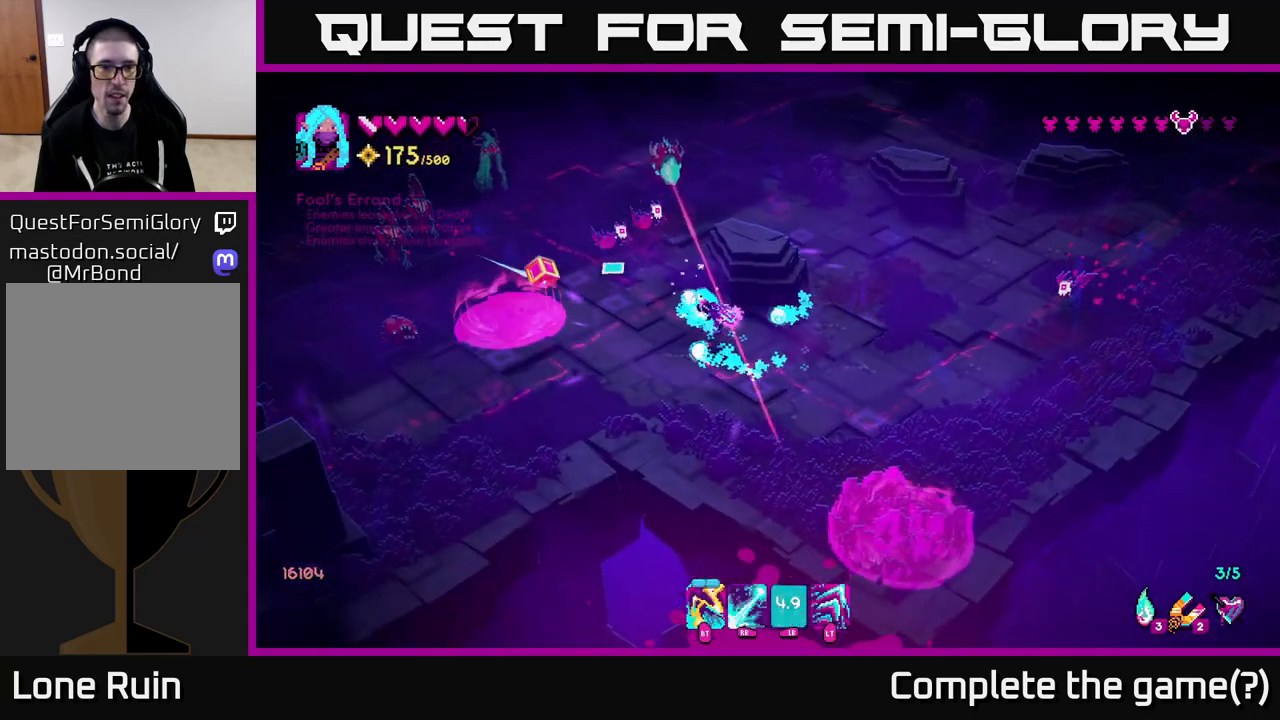
{"buttons": ["R2"], "left_stick": "down-left", "right_stick": "up-left", "events": [[383, "R2", "down"]]}
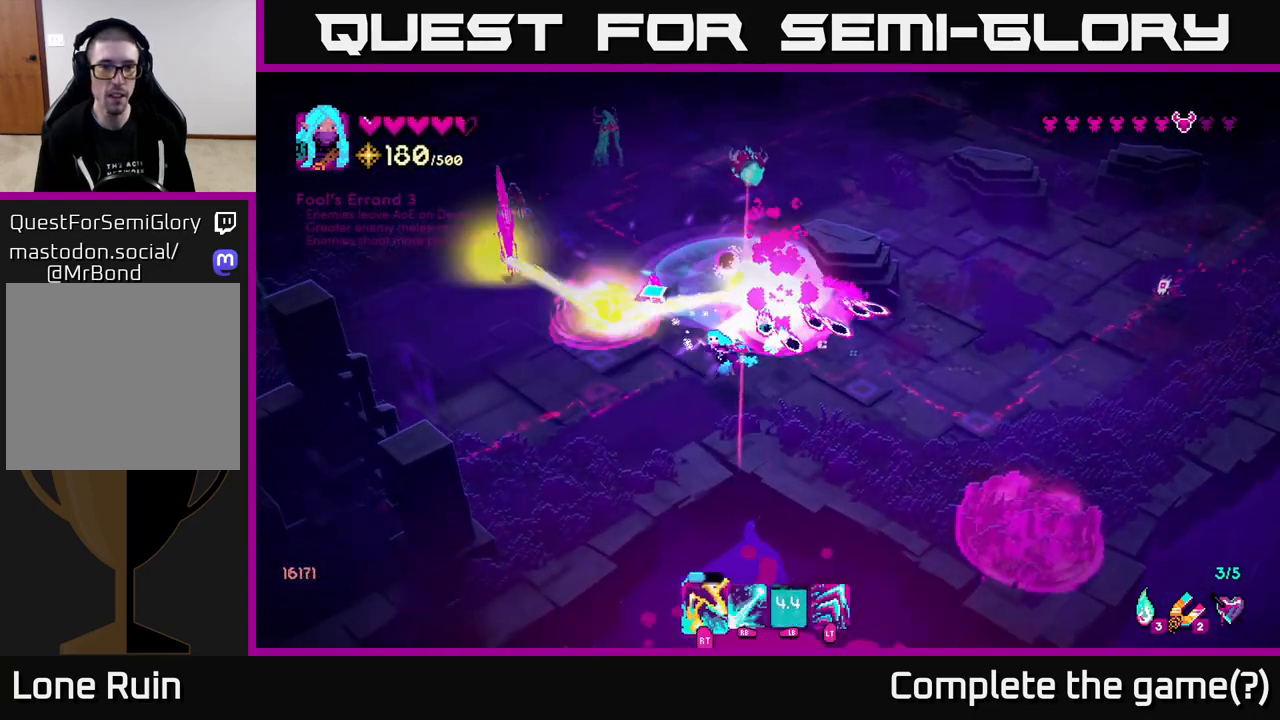
{"buttons": [], "left_stick": "left", "right_stick": "up", "events": [[33, "right_stick", "up"], [150, "R2", "up"], [250, "left_stick", "left"], [283, "L2", "down"], [300, "R2", "down"], [400, "R2", "up"], [417, "L2", "up"]]}
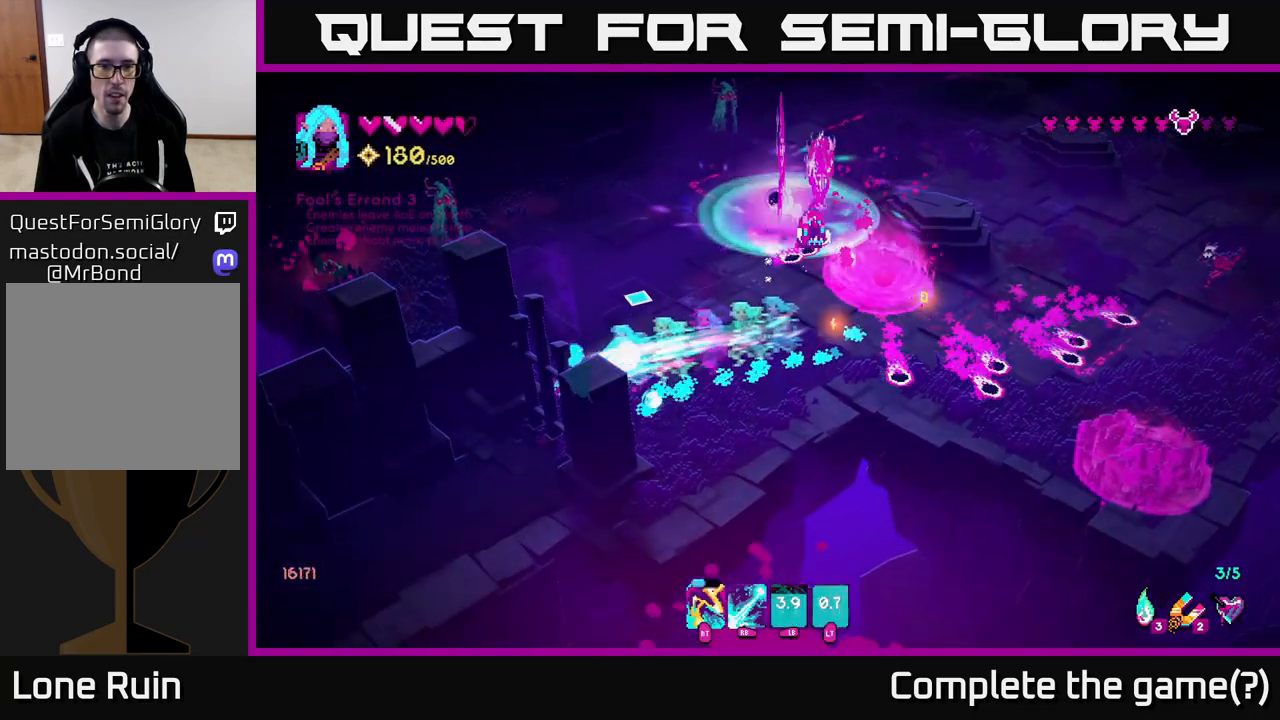
{"buttons": ["R1"], "left_stick": "right", "right_stick": "up-right", "events": [[50, "left_stick", "up-left"], [183, "R1", "down"], [183, "right_stick", "up-right"], [217, "left_stick", "up-right"], [433, "left_stick", "right"]]}
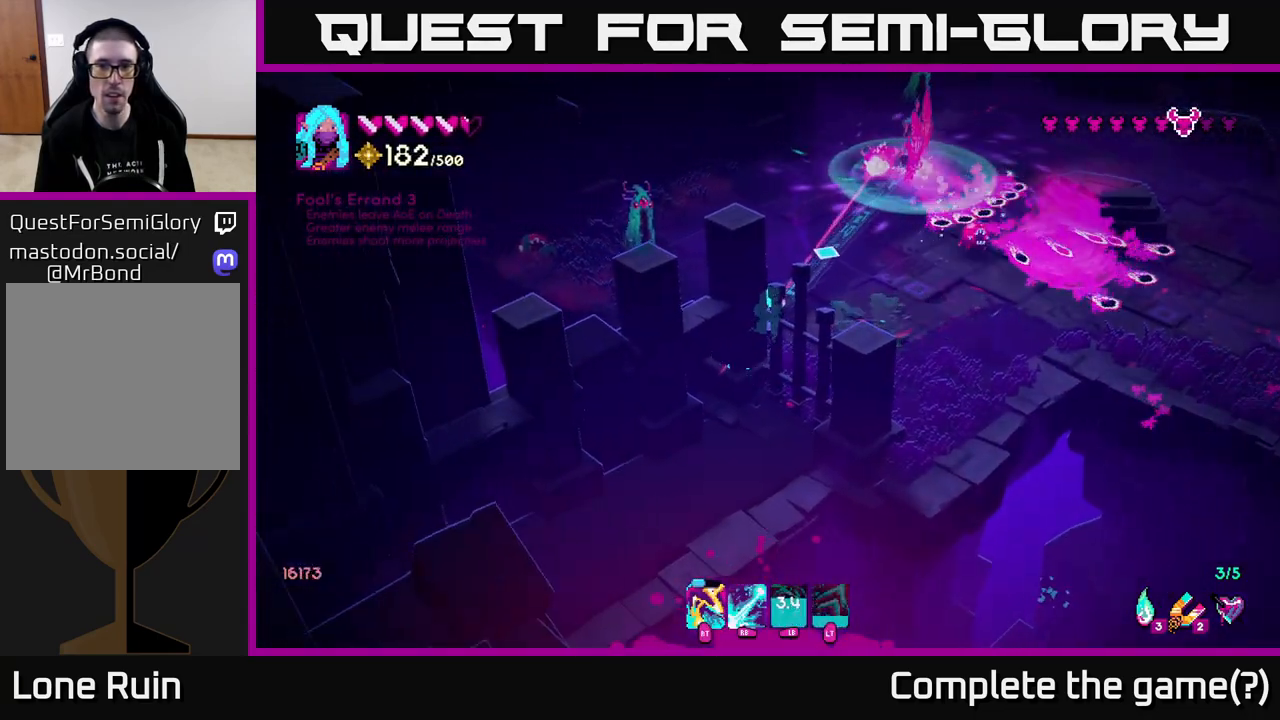
{"buttons": [], "left_stick": "down-right", "right_stick": "up", "events": [[417, "R1", "up"], [433, "left_stick", "down-right"], [433, "right_stick", "up"]]}
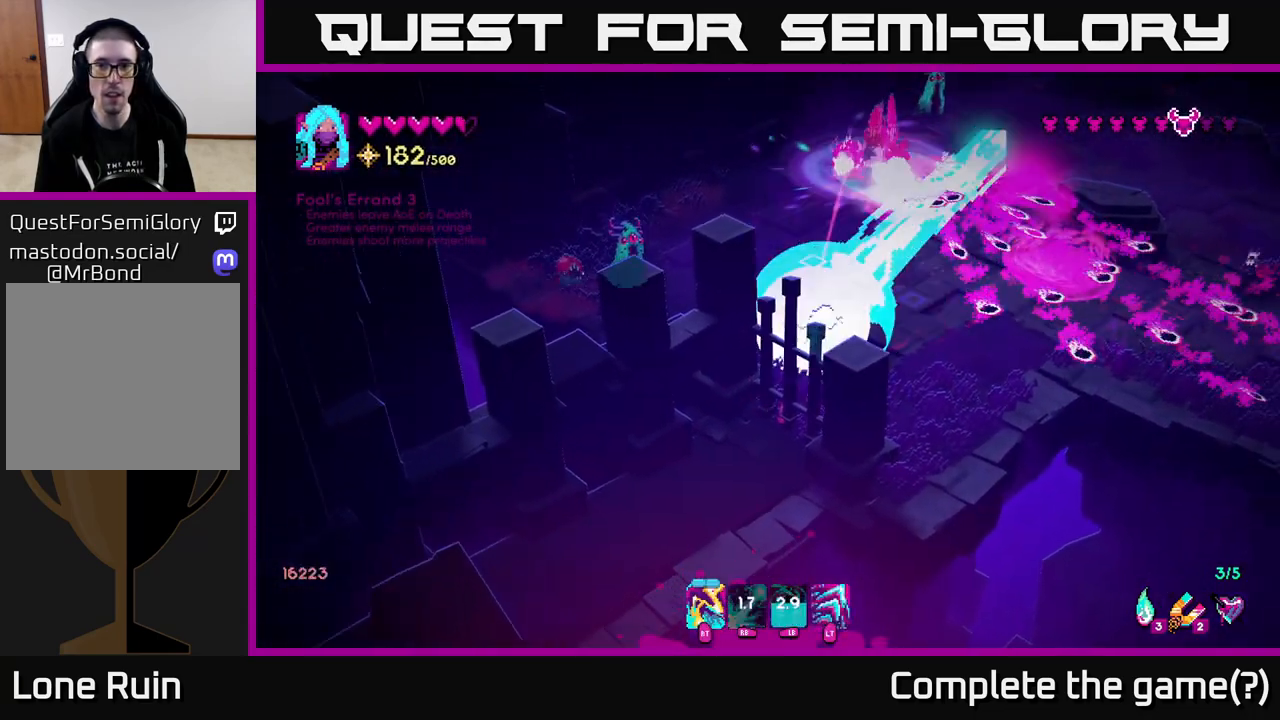
{"buttons": [], "left_stick": "up-left", "right_stick": "up", "events": [[283, "left_stick", "up-right"], [300, "R2", "down"], [417, "R2", "up"], [417, "left_stick", "up-left"]]}
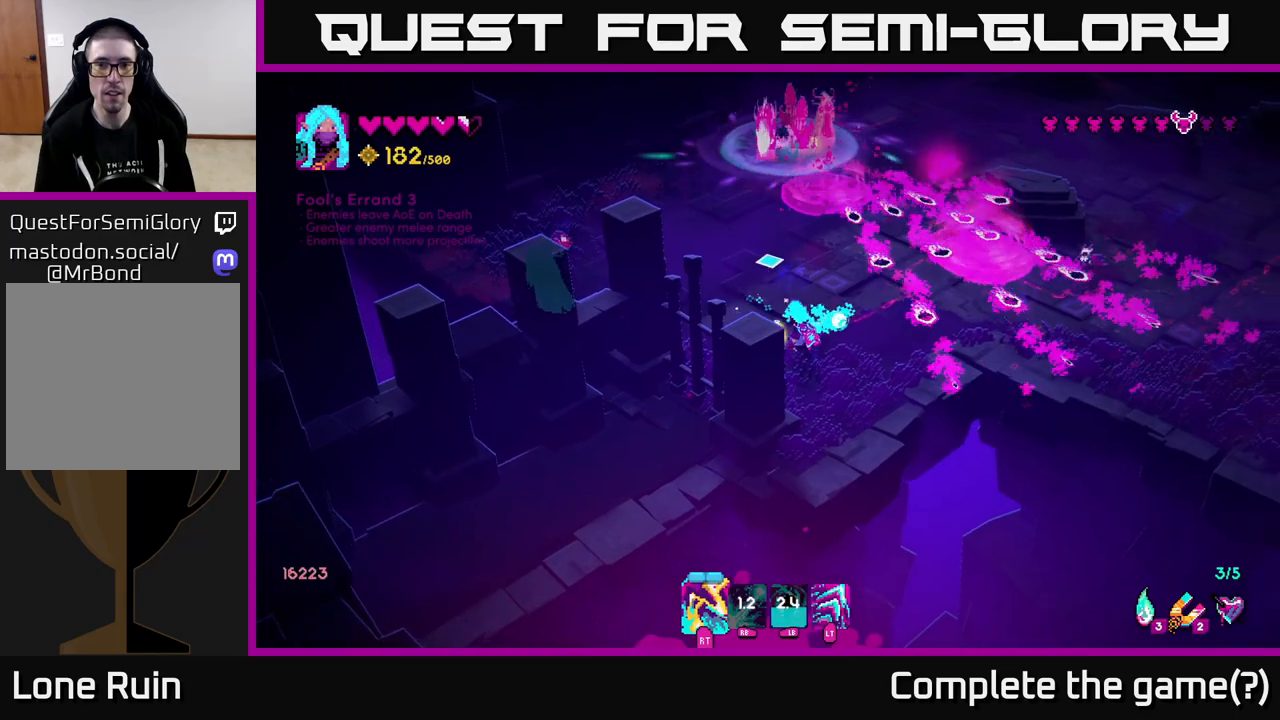
{"buttons": ["R2"], "left_stick": "down-right", "right_stick": "up", "events": [[83, "R2", "down"], [100, "left_stick", "up"], [167, "R2", "up"], [300, "R2", "down"], [300, "left_stick", "right"], [350, "left_stick", "down-right"], [383, "R2", "up"], [467, "R2", "down"]]}
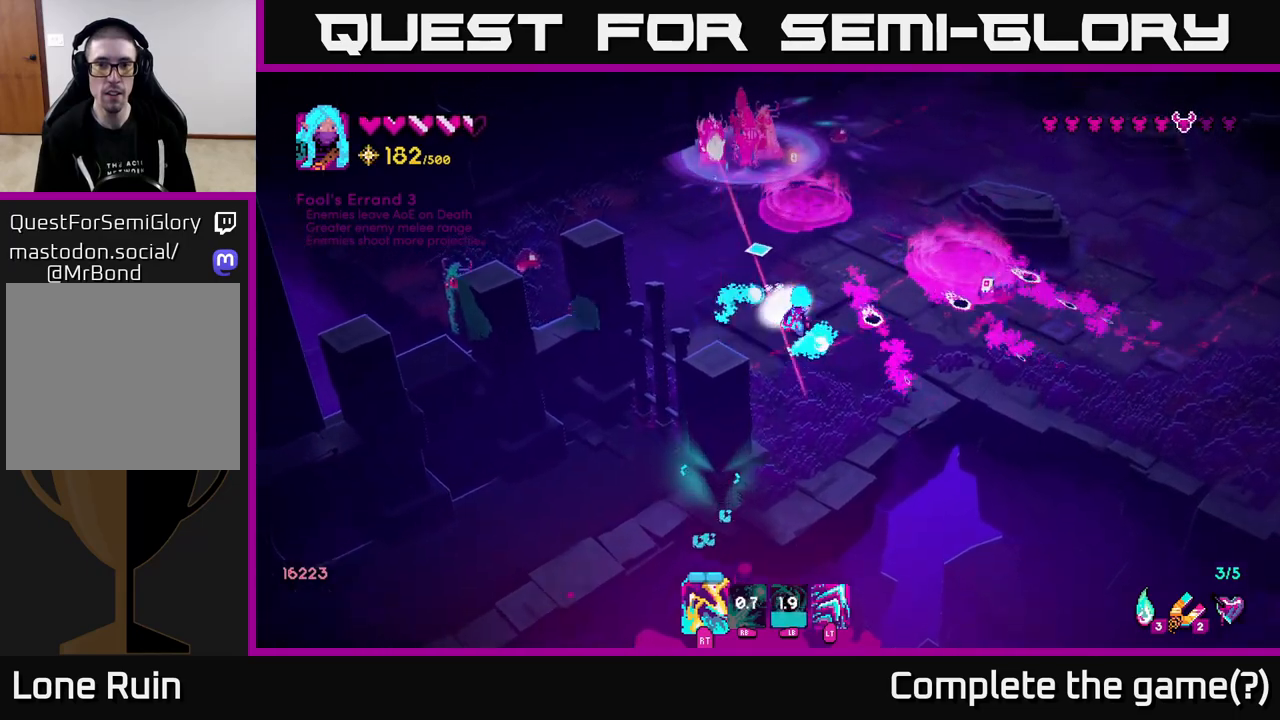
{"buttons": ["R2"], "left_stick": "down", "right_stick": "up-right", "events": [[50, "R2", "up"], [133, "left_stick", "up-left"], [183, "R2", "down"], [267, "R2", "up"], [267, "right_stick", "up-right"], [333, "left_stick", "down"], [433, "R2", "down"]]}
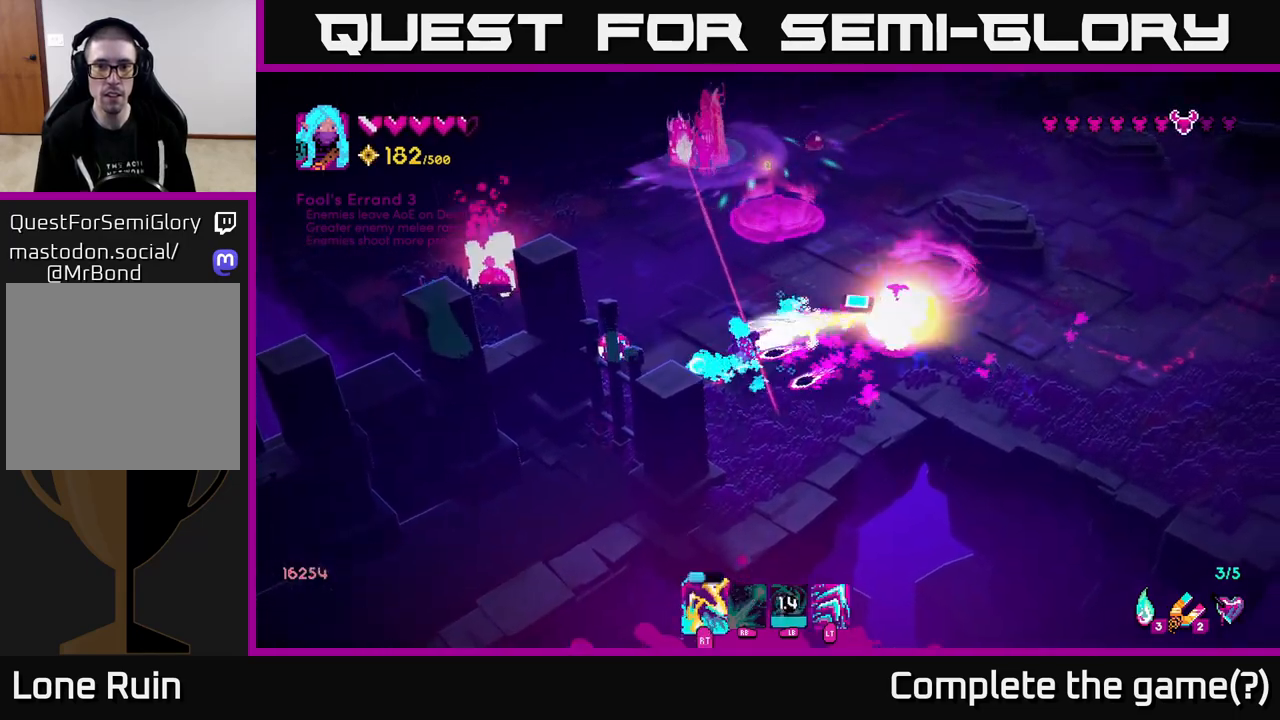
{"buttons": [], "left_stick": "up-right", "right_stick": "up", "events": [[33, "R2", "up"], [83, "L2", "down"], [133, "left_stick", "down-right"], [217, "L2", "up"], [300, "left_stick", "up-right"], [350, "right_stick", "up"]]}
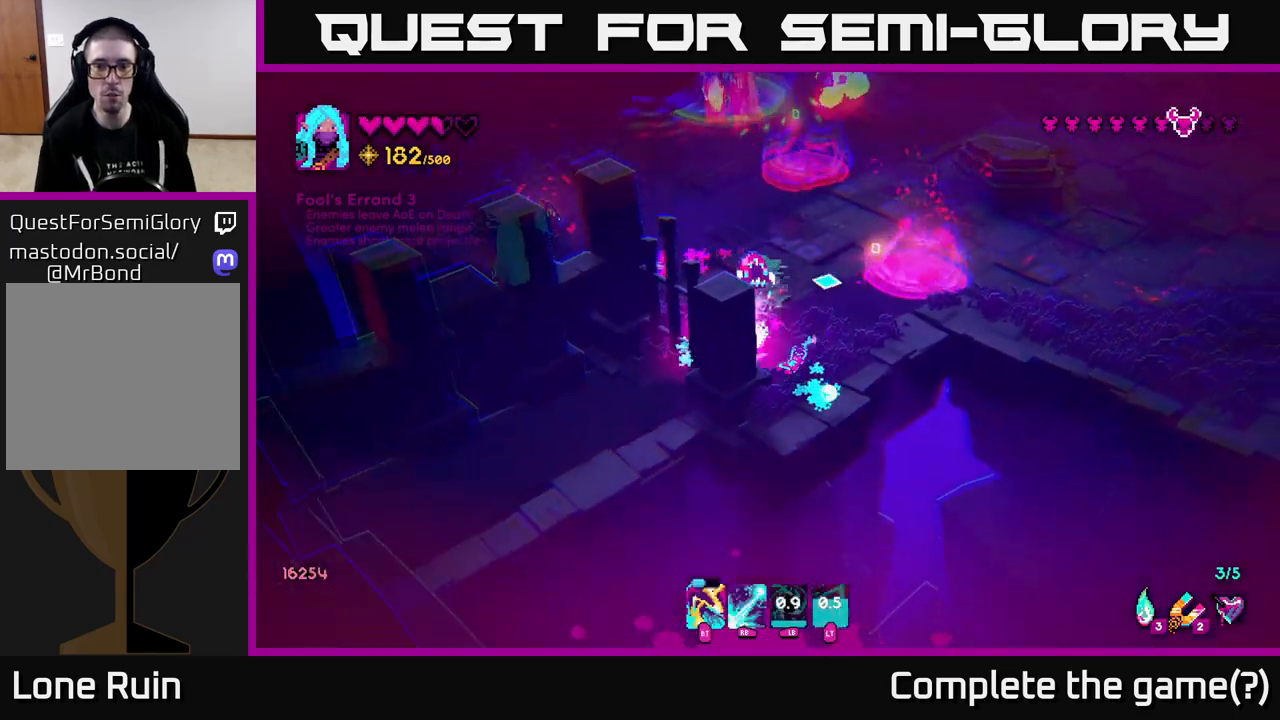
{"buttons": [], "left_stick": "right", "right_stick": "up-left", "events": [[50, "right_stick", "up-right"], [350, "L2", "down"], [450, "L2", "up"], [467, "right_stick", "up-left"], [500, "left_stick", "right"]]}
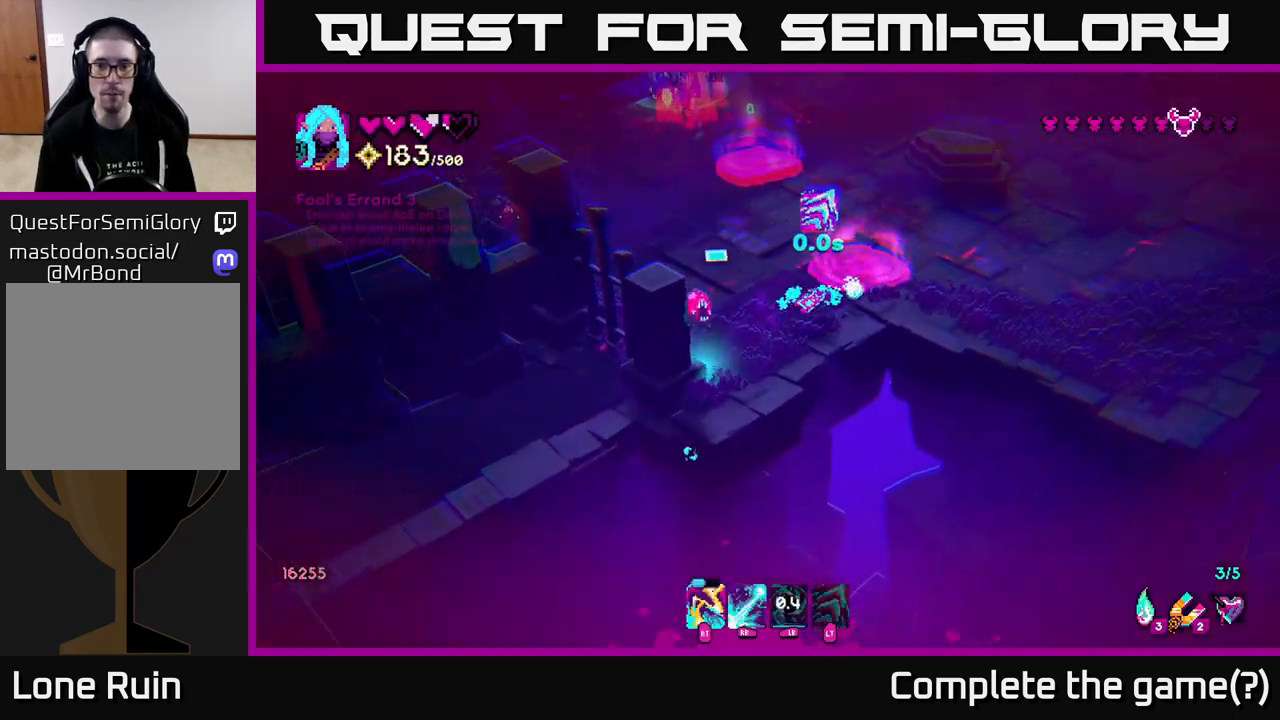
{"buttons": [], "left_stick": "up-right", "right_stick": "up-left", "events": [[250, "L2", "down"], [350, "L2", "up"], [433, "left_stick", "up-right"]]}
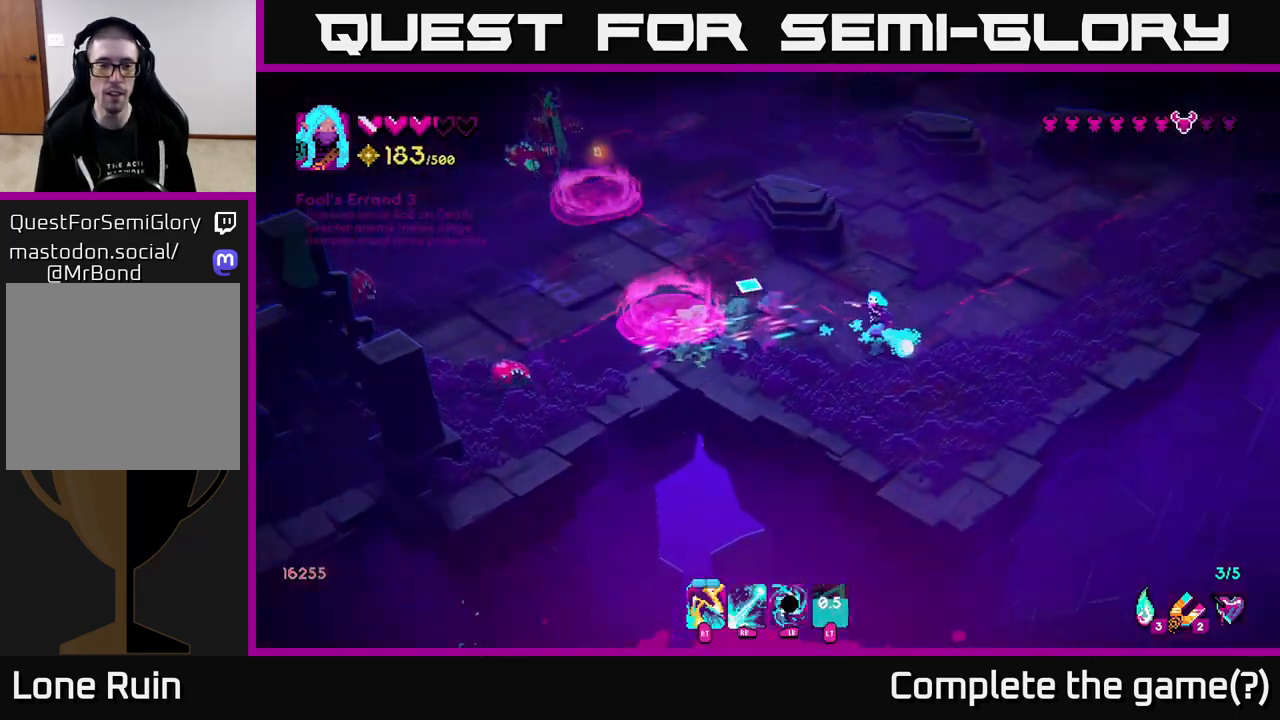
{"buttons": ["R1"], "left_stick": "up-left", "right_stick": "up-left", "events": [[17, "left_stick", "up"], [100, "left_stick", "up-left"], [283, "R1", "down"]]}
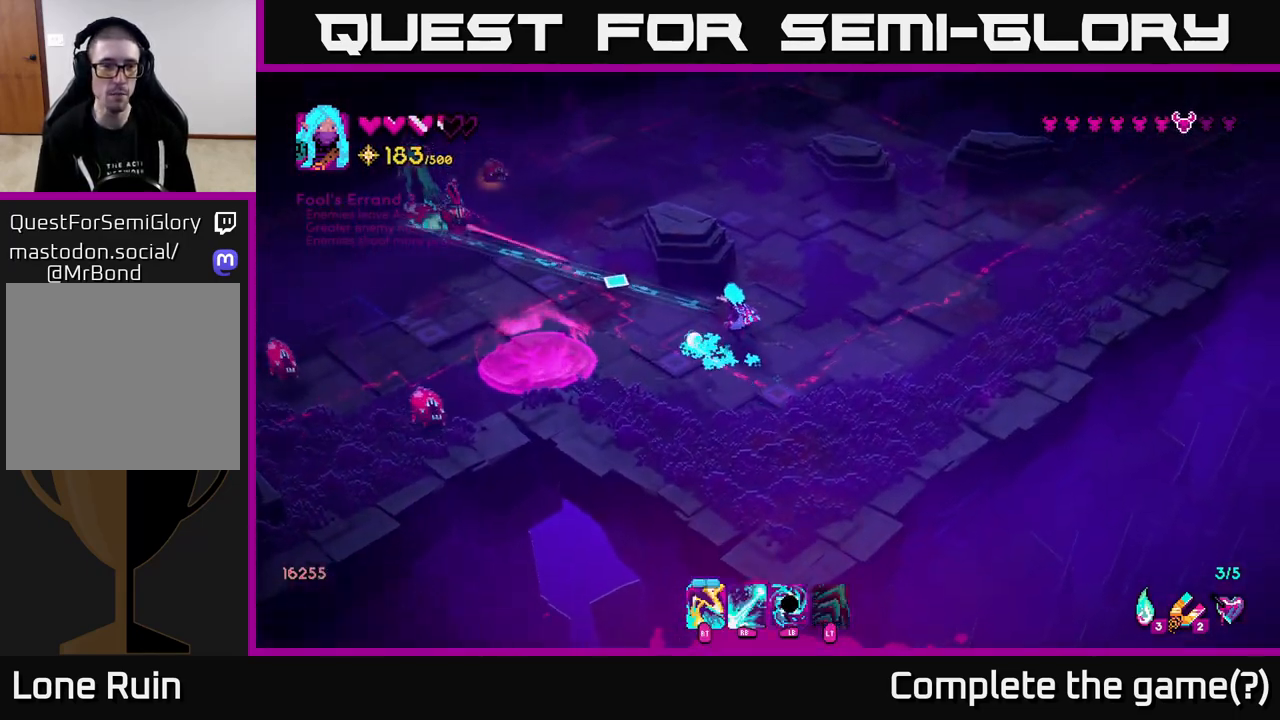
{"buttons": [], "left_stick": "down-right", "right_stick": "up-left", "events": [[367, "left_stick", "down-left"], [417, "R1", "up"], [450, "left_stick", "down-right"]]}
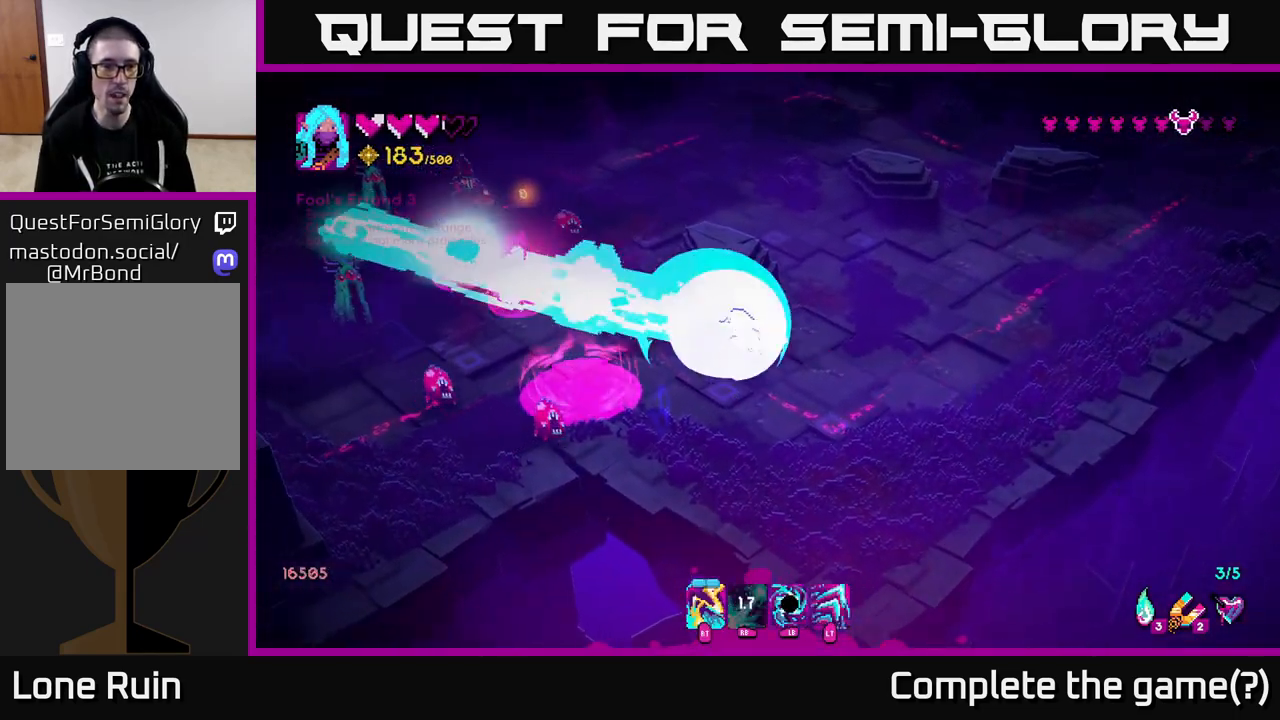
{"buttons": [], "left_stick": "down", "right_stick": "up-left", "events": [[100, "R2", "down"], [200, "R2", "up"], [267, "left_stick", "down"], [367, "R2", "down"], [450, "R2", "up"]]}
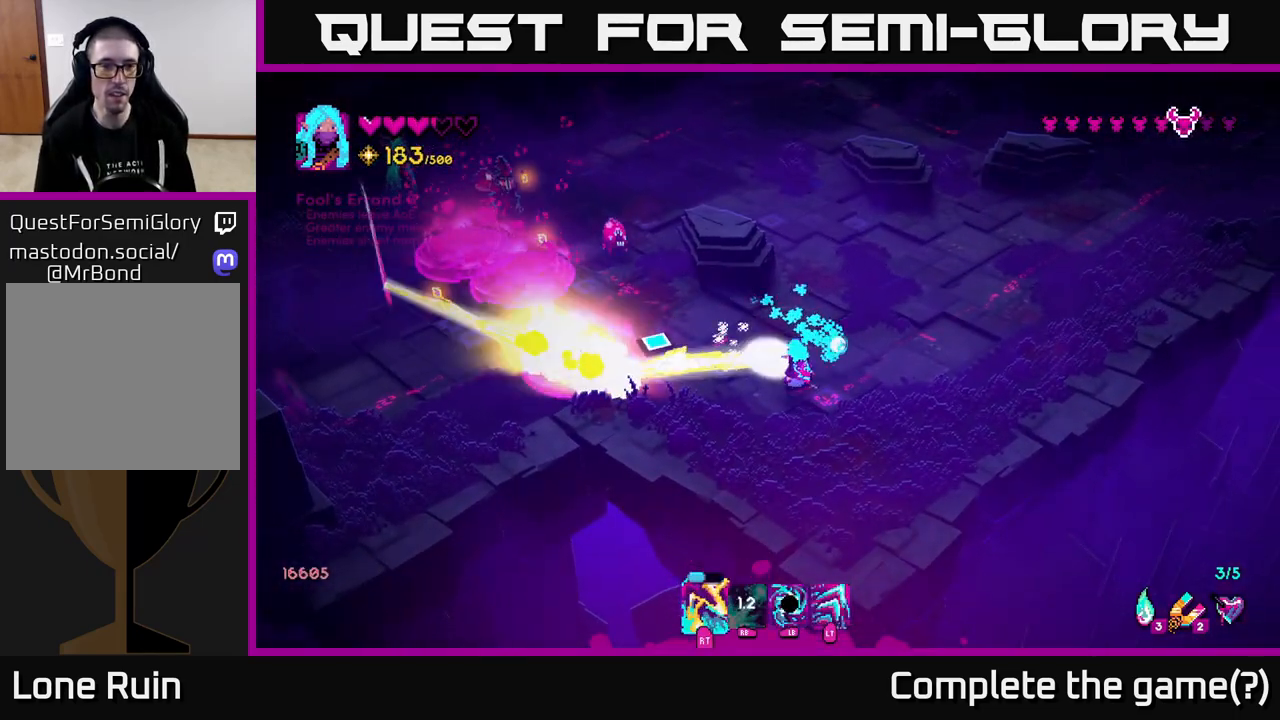
{"buttons": [], "left_stick": "up", "right_stick": "up-left", "events": [[133, "R2", "down"], [150, "left_stick", "up-right"], [250, "R2", "up"], [333, "R2", "down"], [350, "left_stick", "up"], [467, "R2", "up"]]}